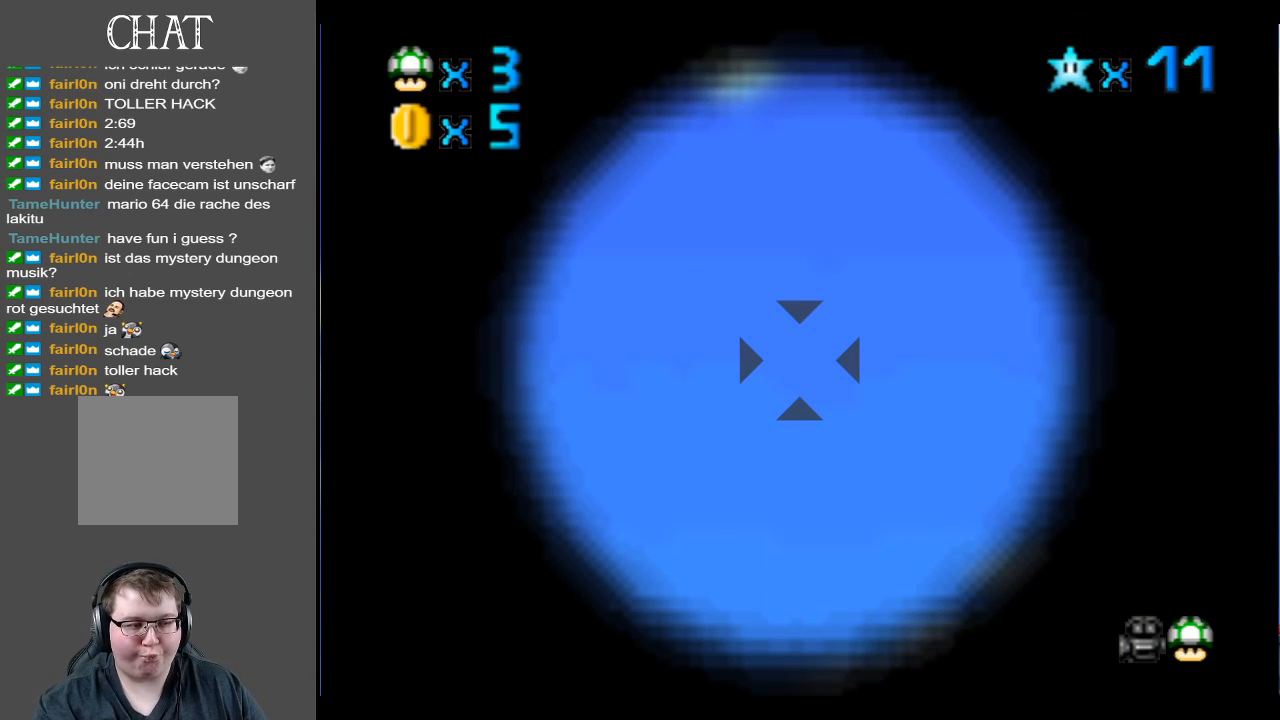
Gameplay with a controller (Xbox layout); each line is a JSON object with the inputs held at the frame after it. "events" lists button and stick changes between this image and that frame as [ms after this image, input, new state], when the widget could be followed in between. Not read: L3 R3.
{"buttons": [], "left_stick": "down", "right_stick": "center", "events": [[333, "left_stick", "down"]]}
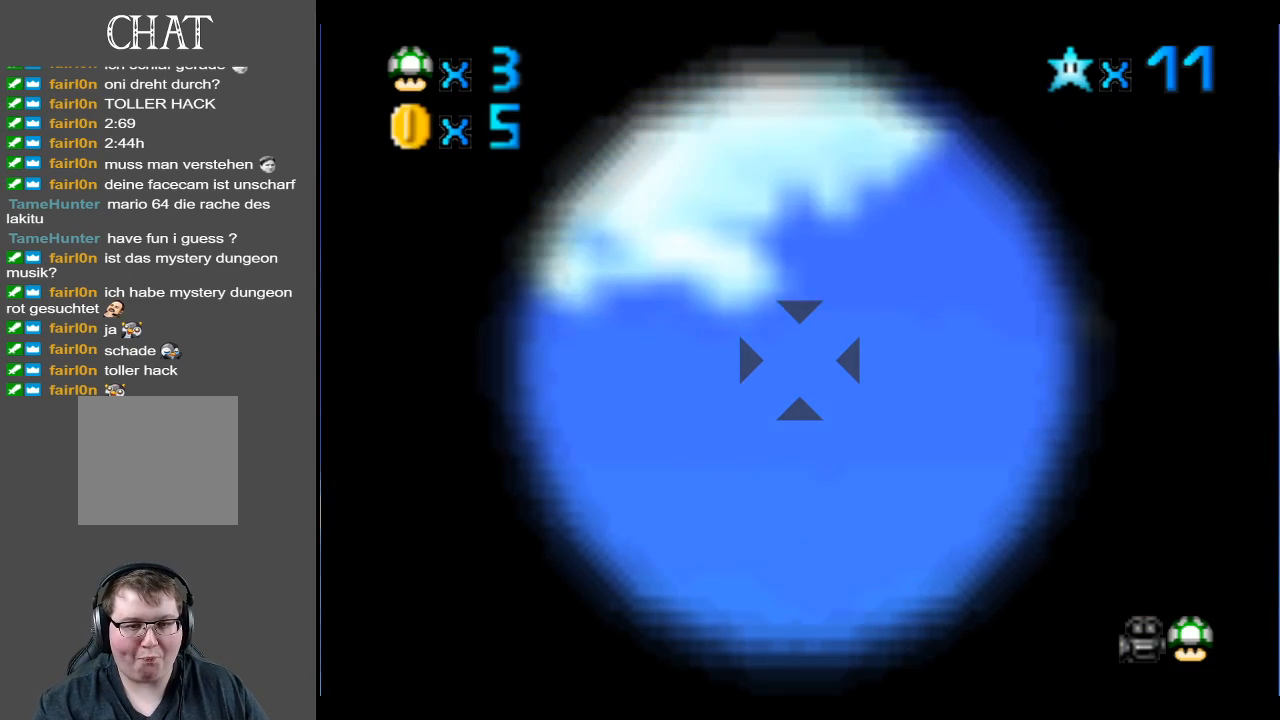
{"buttons": [], "left_stick": "up-right", "right_stick": "center", "events": [[117, "left_stick", "up-right"]]}
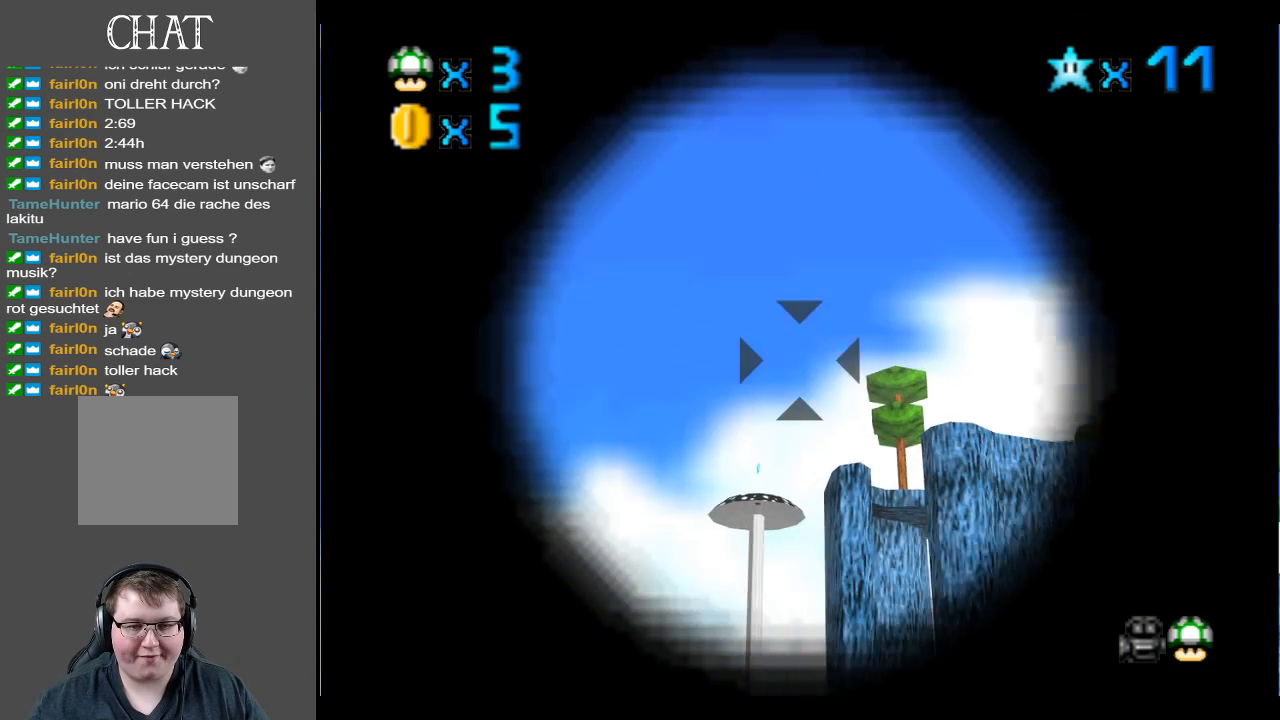
{"buttons": [], "left_stick": "up-right", "right_stick": "center", "events": []}
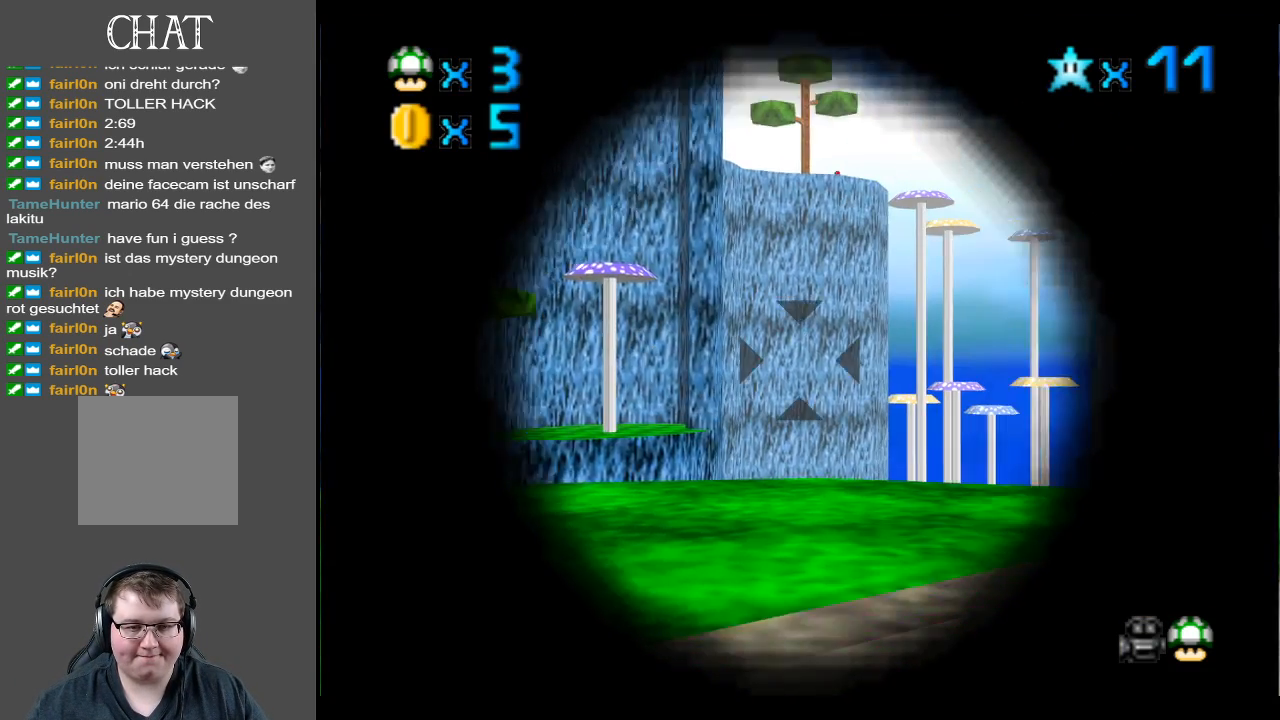
{"buttons": [], "left_stick": "right", "right_stick": "center", "events": [[33, "left_stick", "right"], [267, "left_stick", "center"], [367, "left_stick", "right"]]}
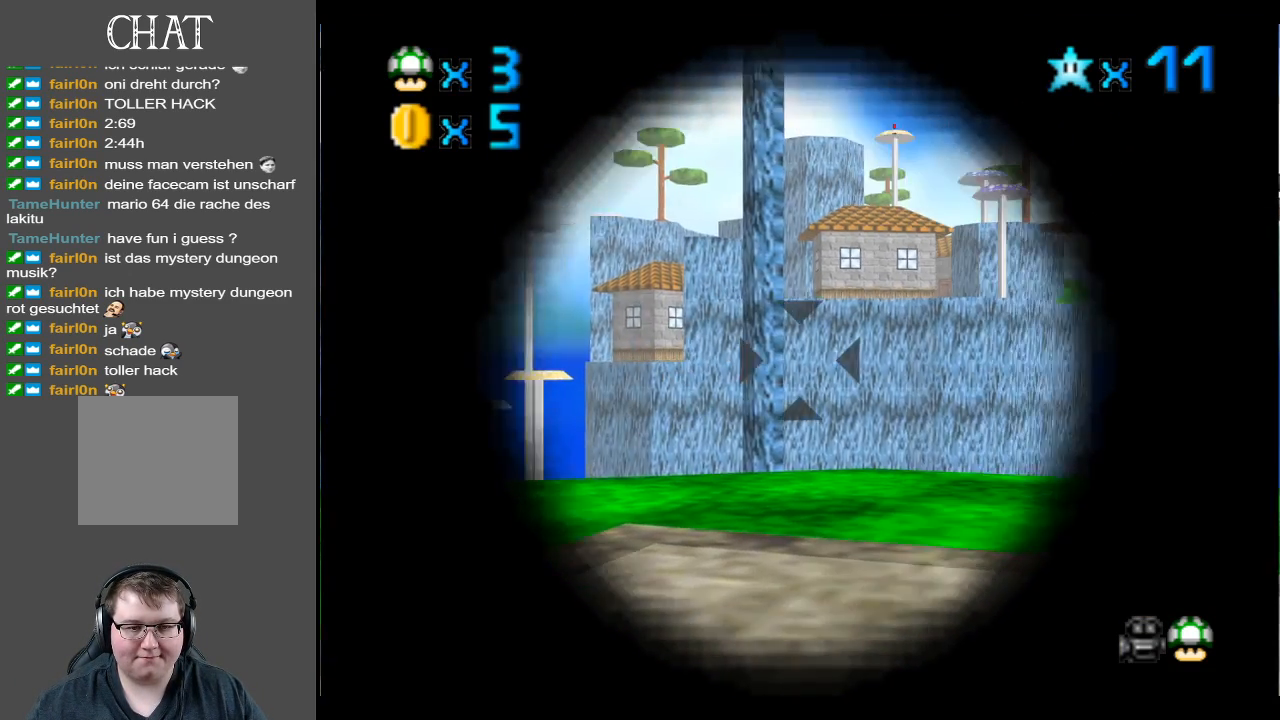
{"buttons": [], "left_stick": "right", "right_stick": "center", "events": [[233, "left_stick", "center"], [450, "left_stick", "right"]]}
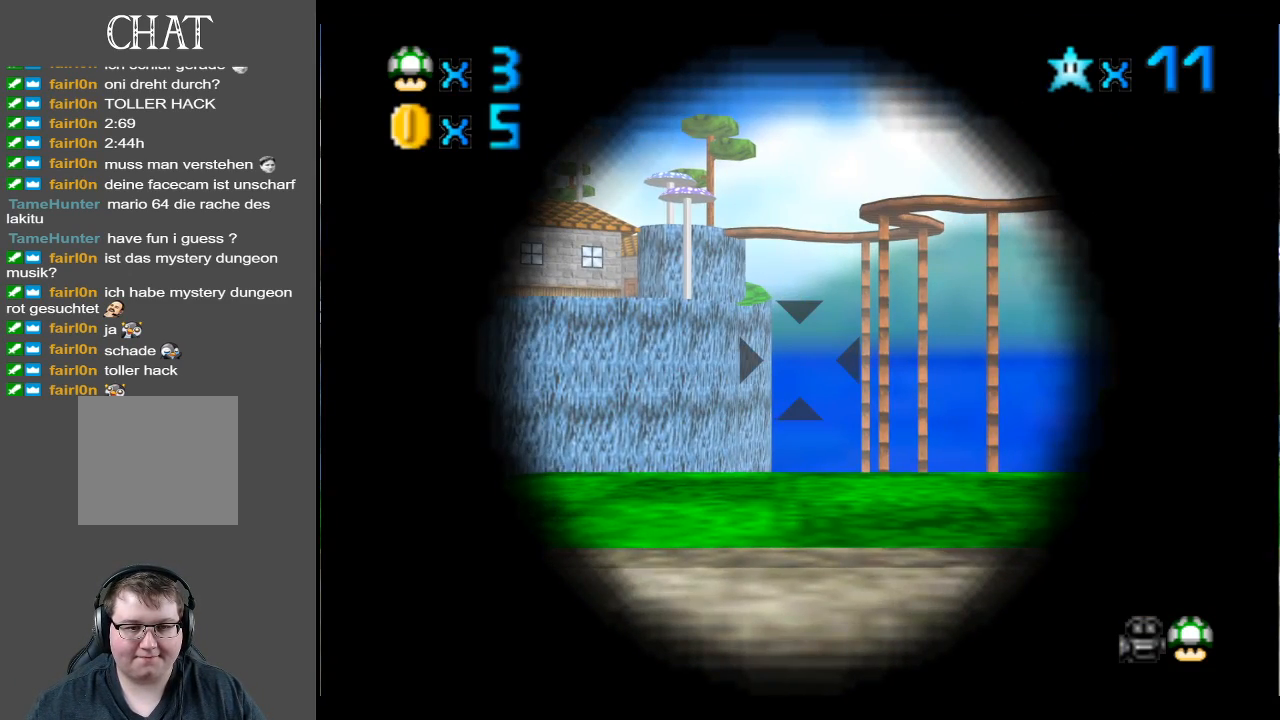
{"buttons": [], "left_stick": "center", "right_stick": "center", "events": [[183, "left_stick", "down"], [433, "left_stick", "center"]]}
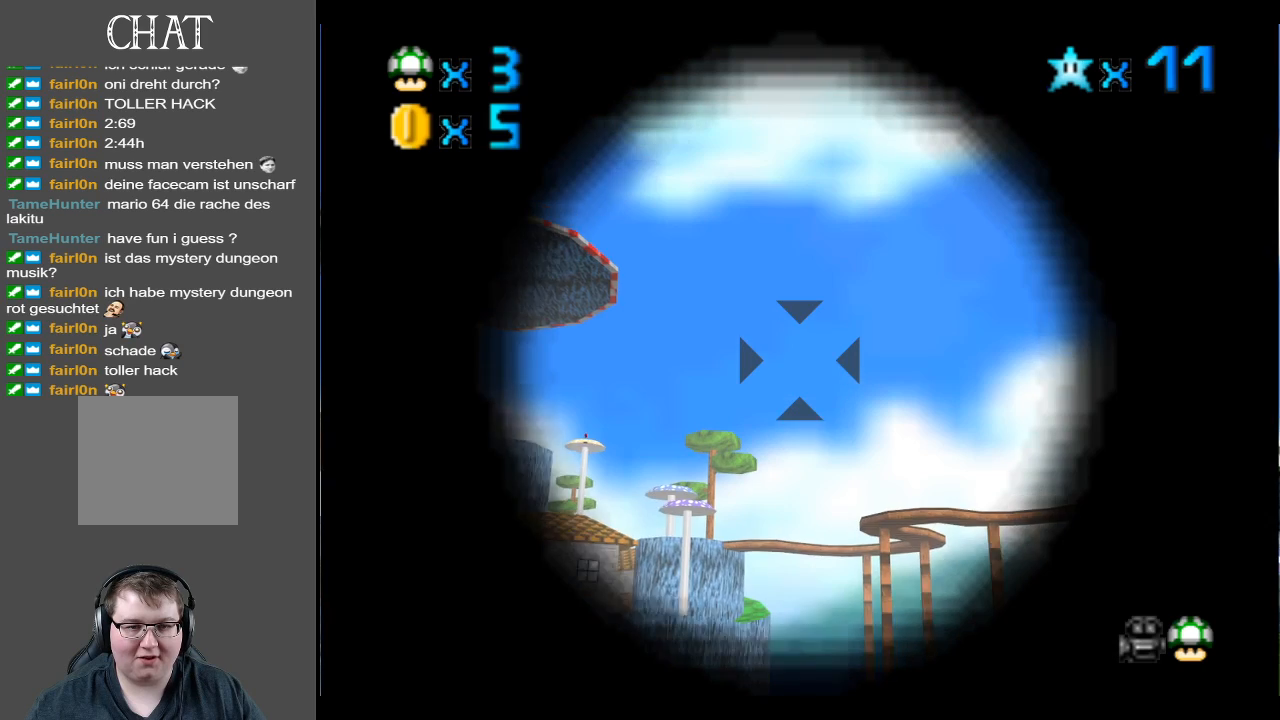
{"buttons": [], "left_stick": "left", "right_stick": "center", "events": [[333, "left_stick", "left"]]}
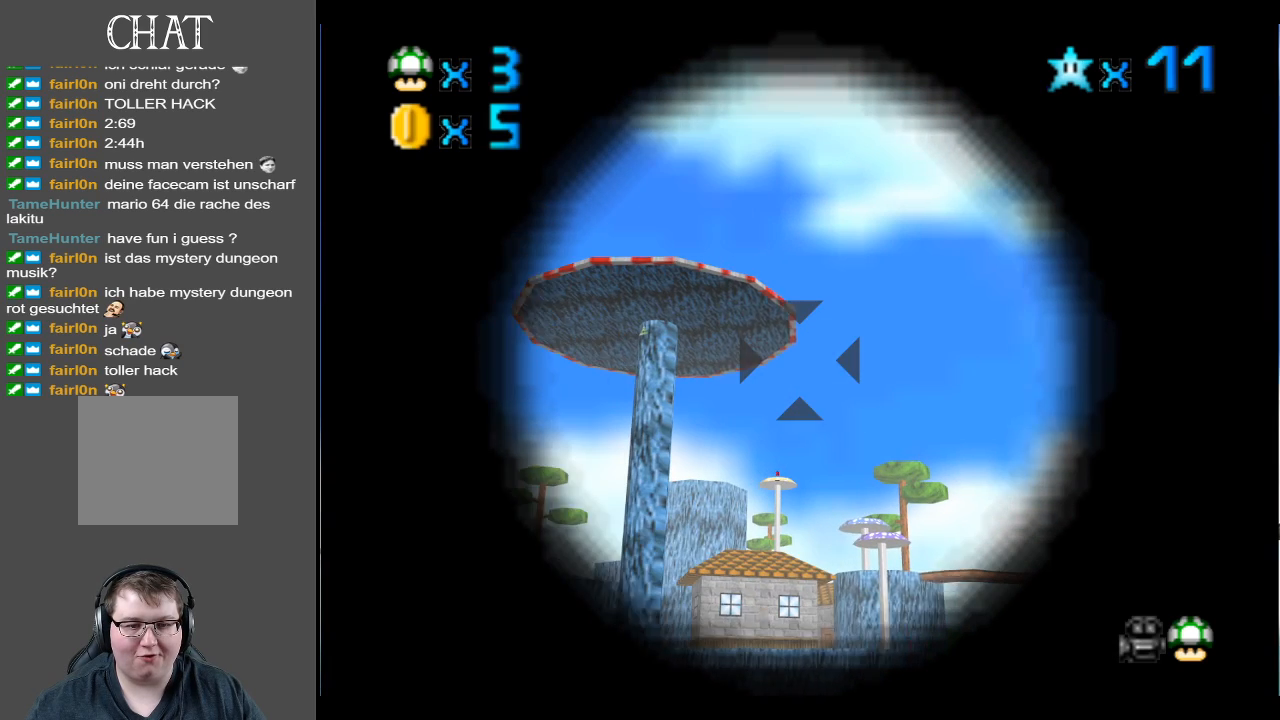
{"buttons": [], "left_stick": "left", "right_stick": "center", "events": [[50, "left_stick", "center"], [300, "left_stick", "left"]]}
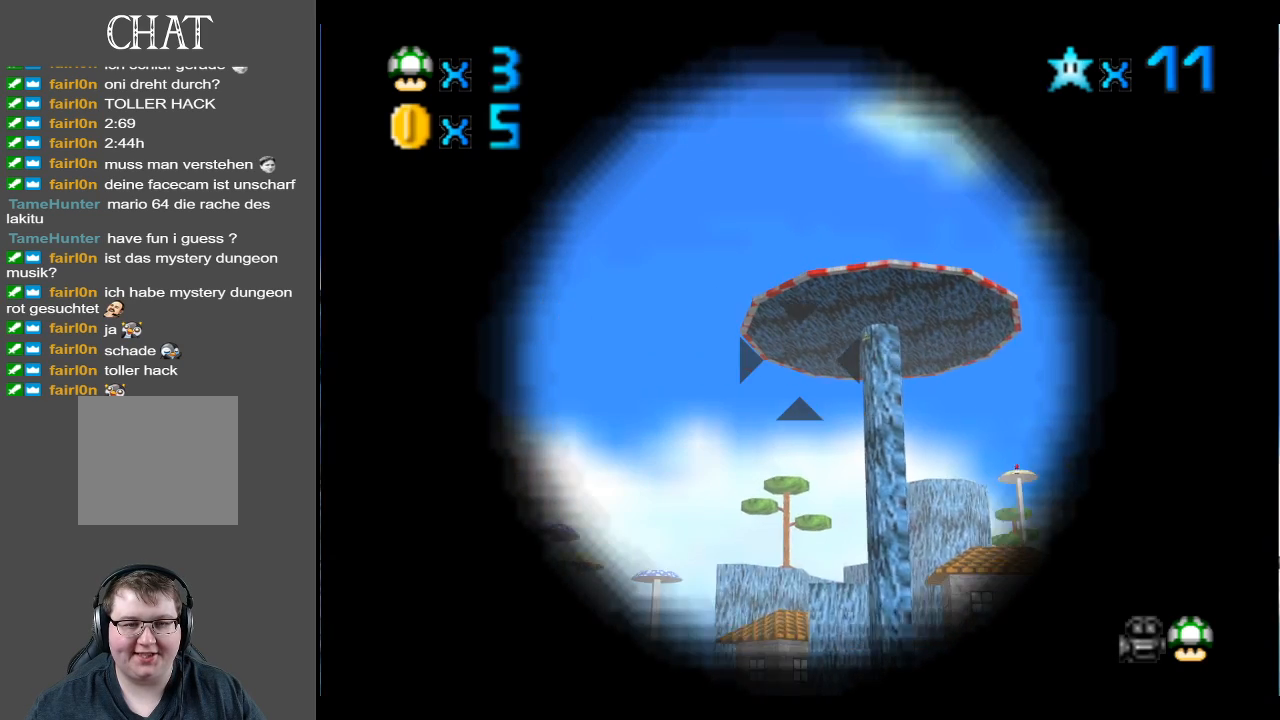
{"buttons": [], "left_stick": "left", "right_stick": "center", "events": [[167, "left_stick", "center"], [350, "left_stick", "left"]]}
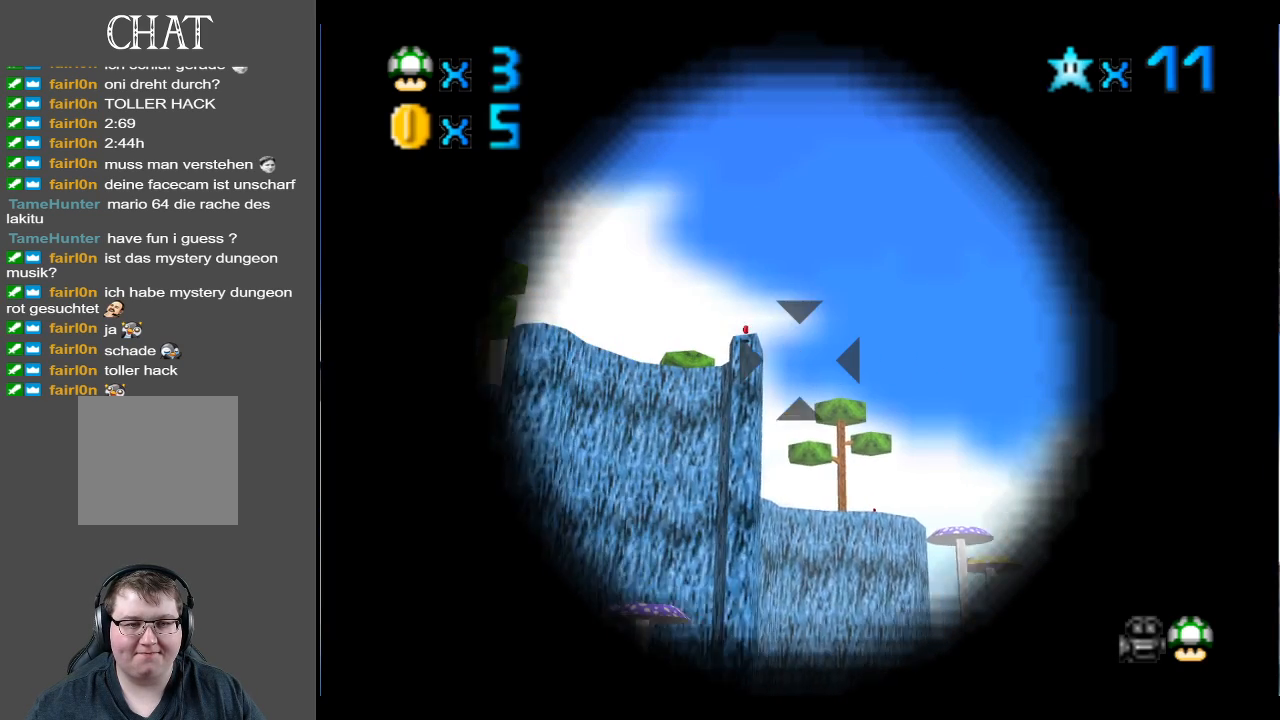
{"buttons": [], "left_stick": "center", "right_stick": "center", "events": [[67, "left_stick", "center"], [217, "left_stick", "left"], [400, "left_stick", "center"]]}
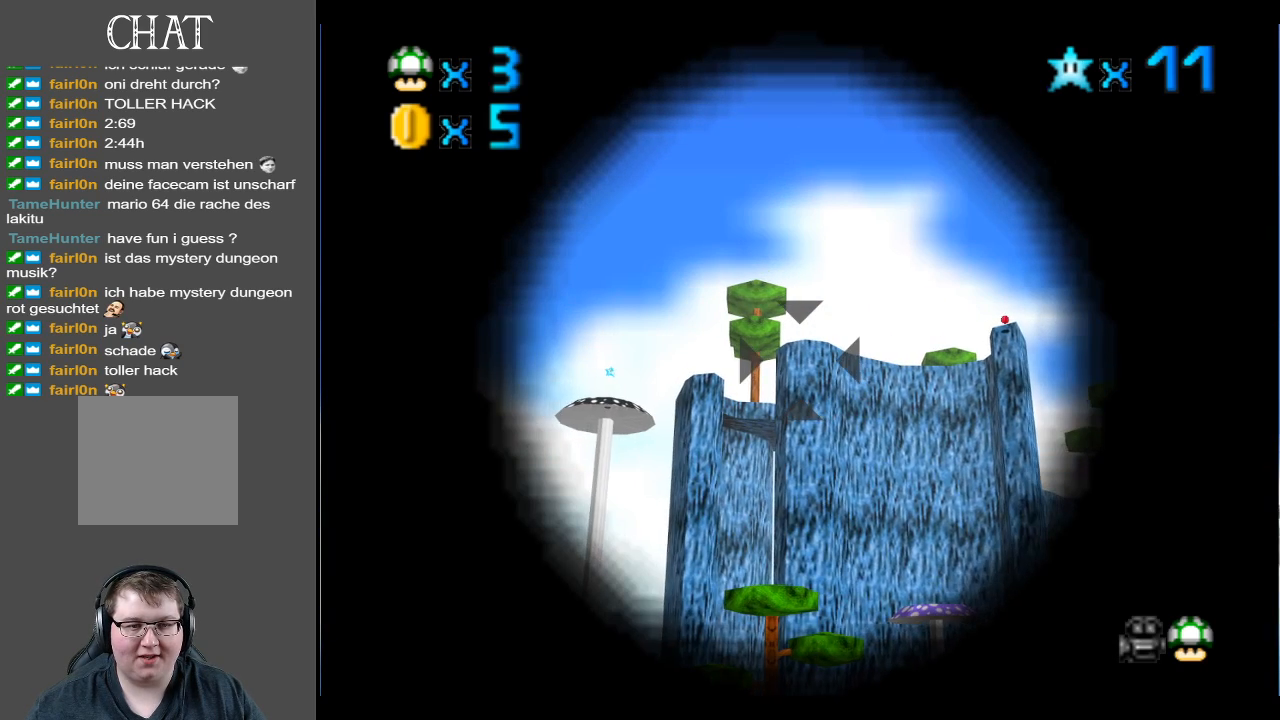
{"buttons": [], "left_stick": "center", "right_stick": "center", "events": [[183, "left_stick", "right"], [317, "left_stick", "center"]]}
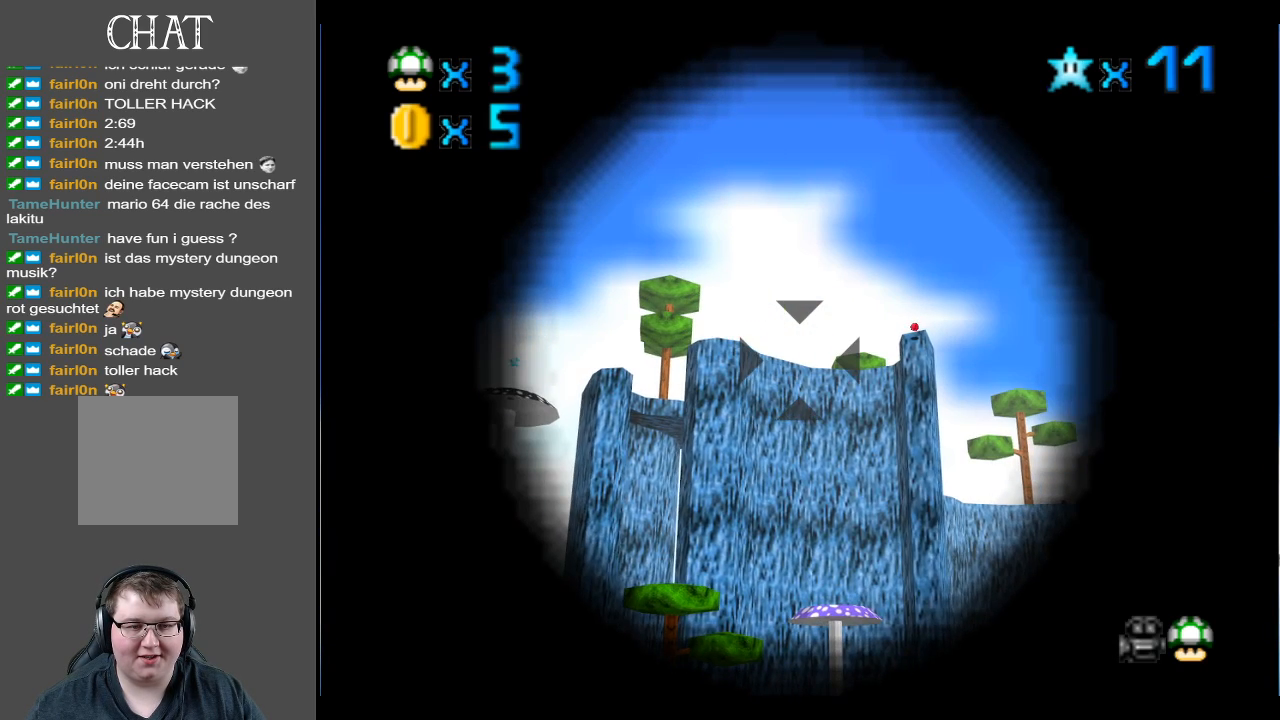
{"buttons": [], "left_stick": "down-left", "right_stick": "center", "events": [[67, "left_stick", "down"], [233, "left_stick", "center"], [467, "left_stick", "down-left"]]}
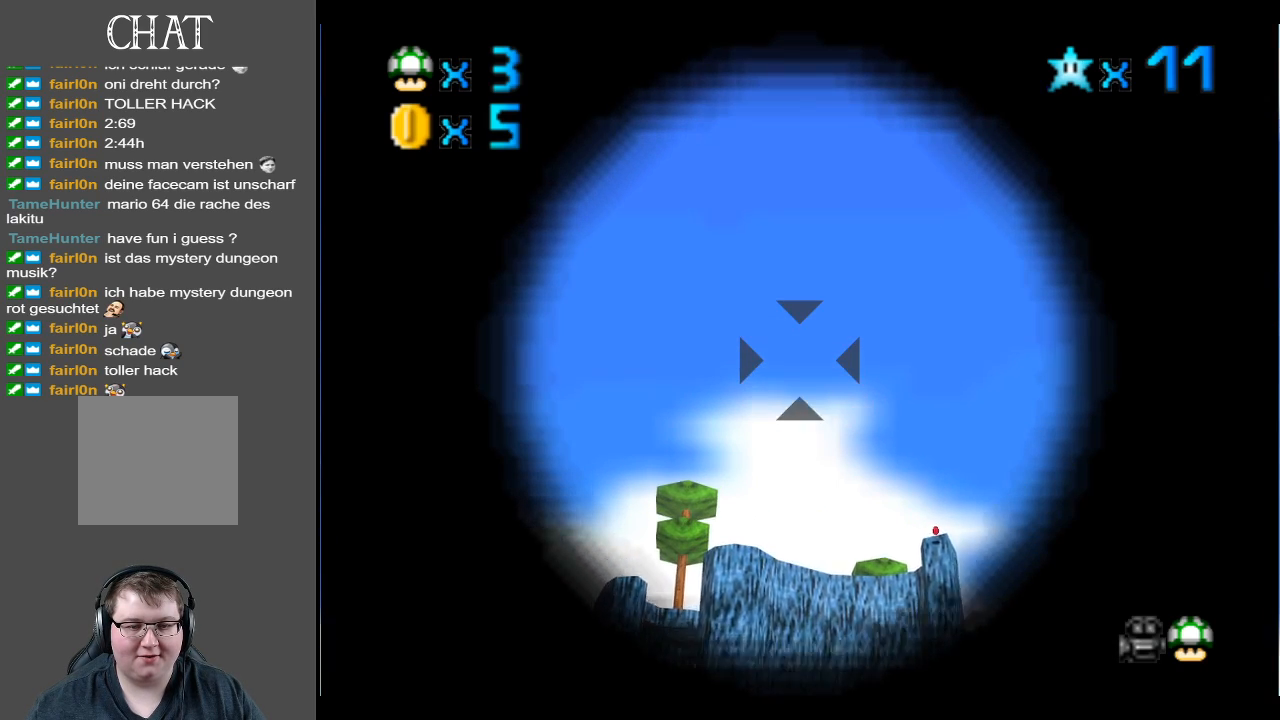
{"buttons": [], "left_stick": "down", "right_stick": "center", "events": [[83, "left_stick", "center"], [483, "left_stick", "down"]]}
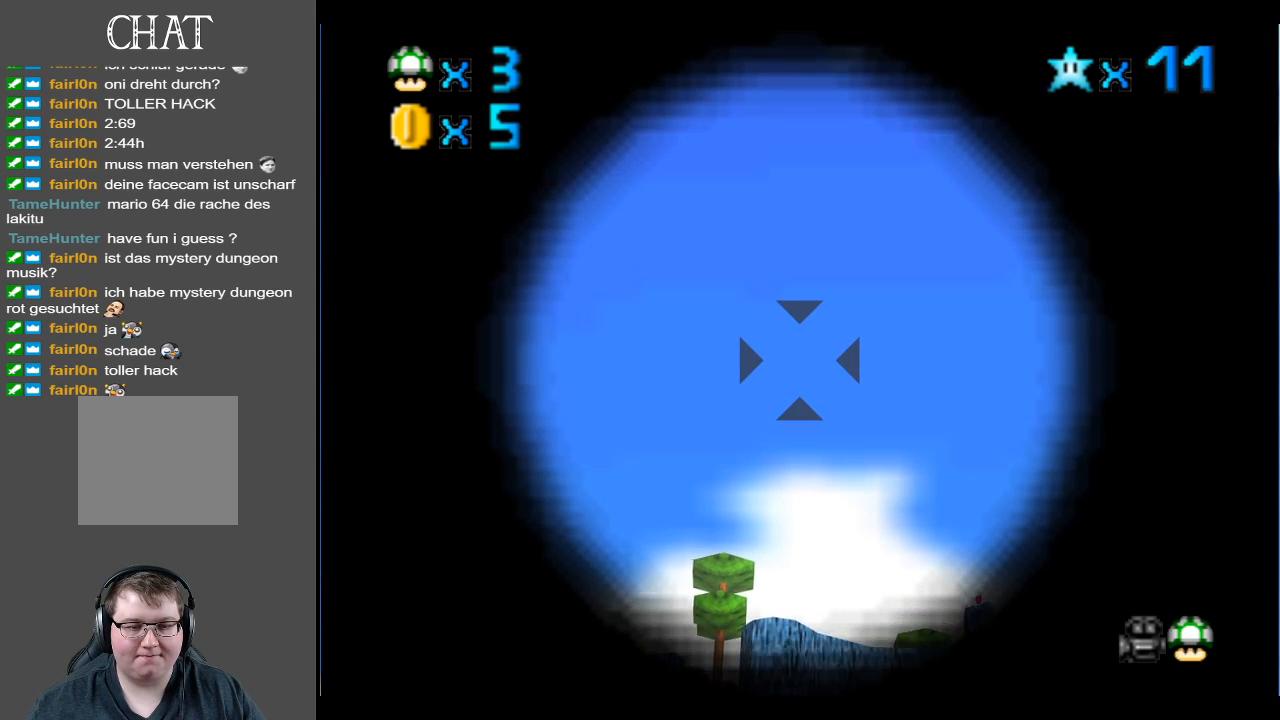
{"buttons": [], "left_stick": "center", "right_stick": "center", "events": [[100, "left_stick", "center"], [133, "A", "down"], [250, "A", "up"]]}
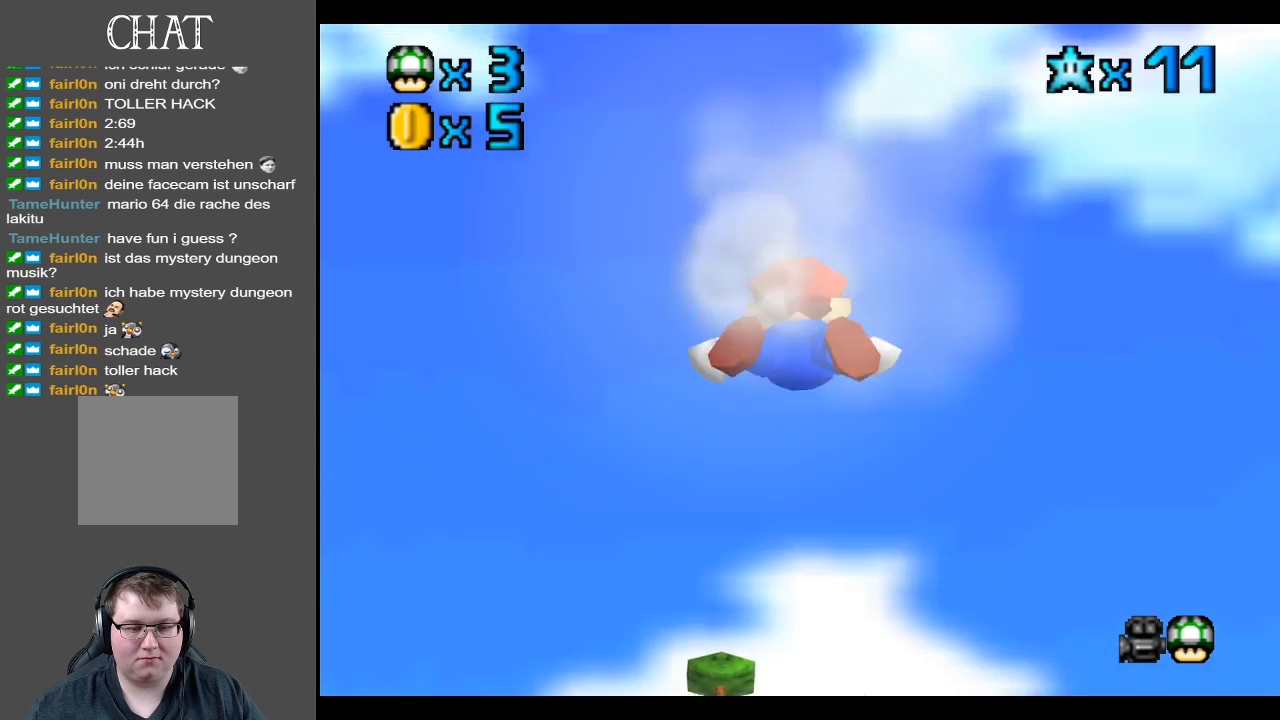
{"buttons": [], "left_stick": "up", "right_stick": "center", "events": [[450, "left_stick", "up"]]}
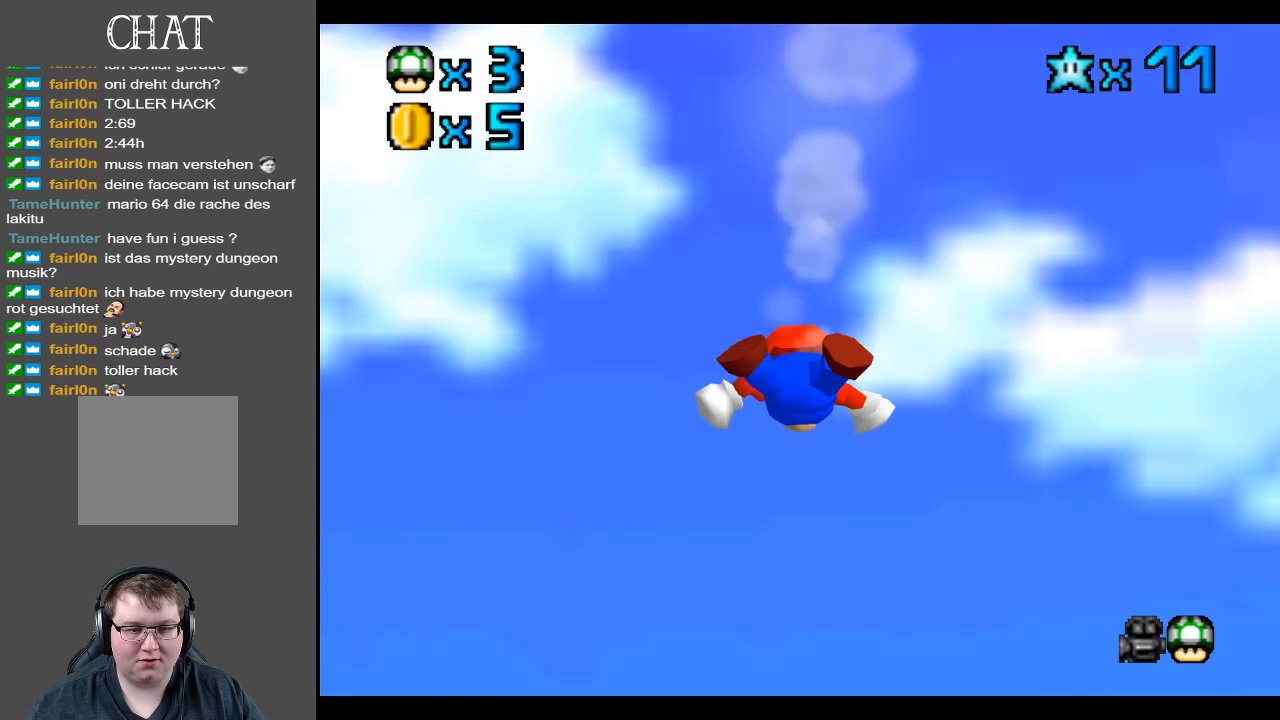
{"buttons": [], "left_stick": "up", "right_stick": "center", "events": []}
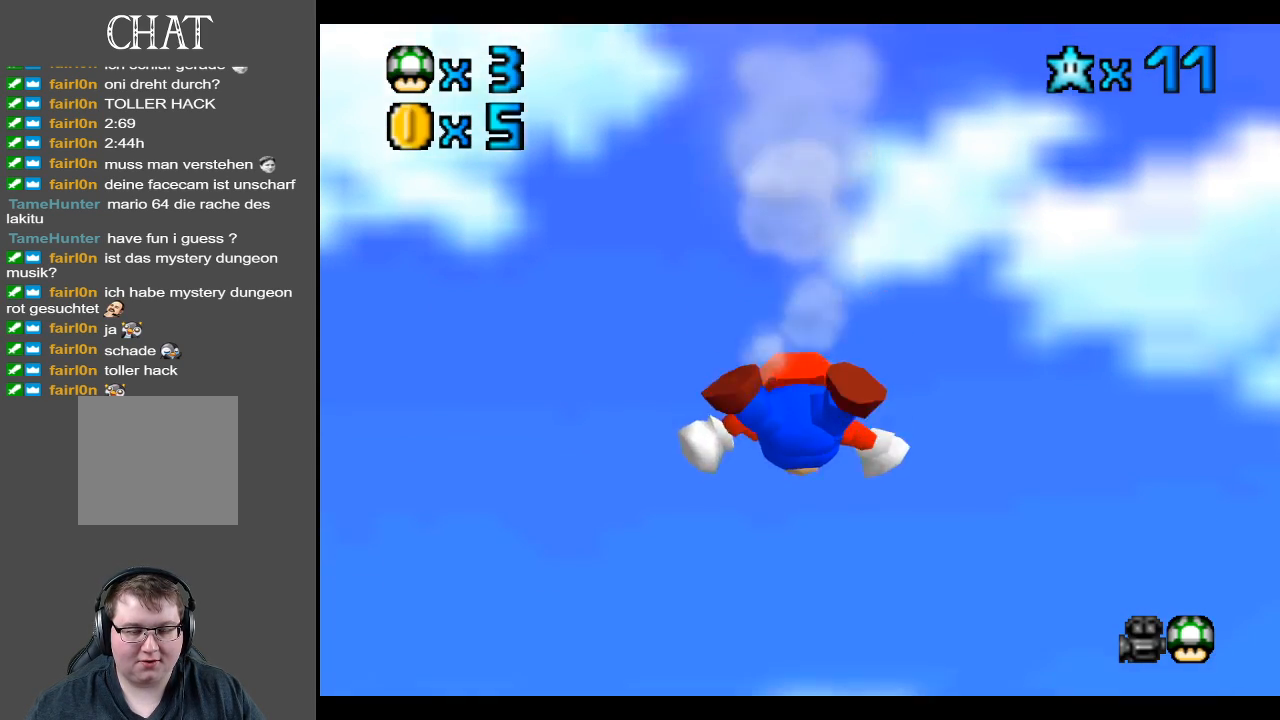
{"buttons": ["R2"], "left_stick": "up", "right_stick": "center", "events": [[400, "R2", "down"]]}
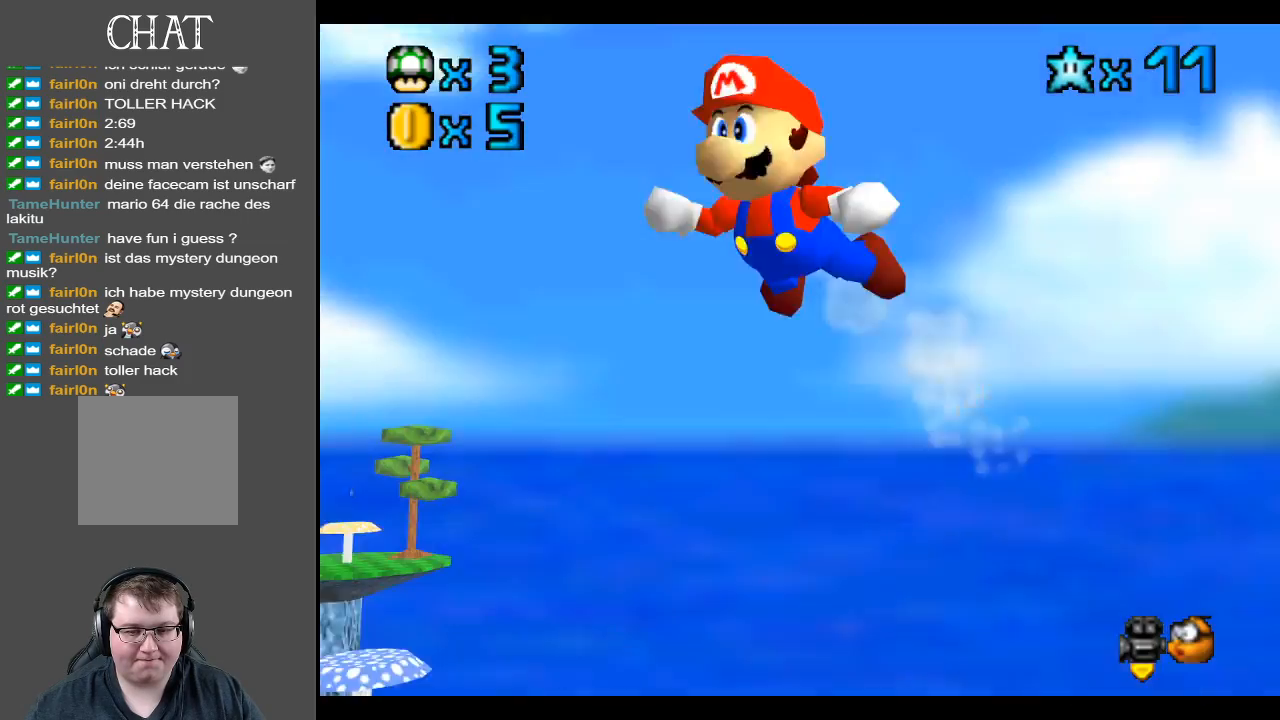
{"buttons": [], "left_stick": "center", "right_stick": "center", "events": [[50, "R2", "up"], [50, "left_stick", "center"], [333, "Y", "down"], [450, "Y", "up"]]}
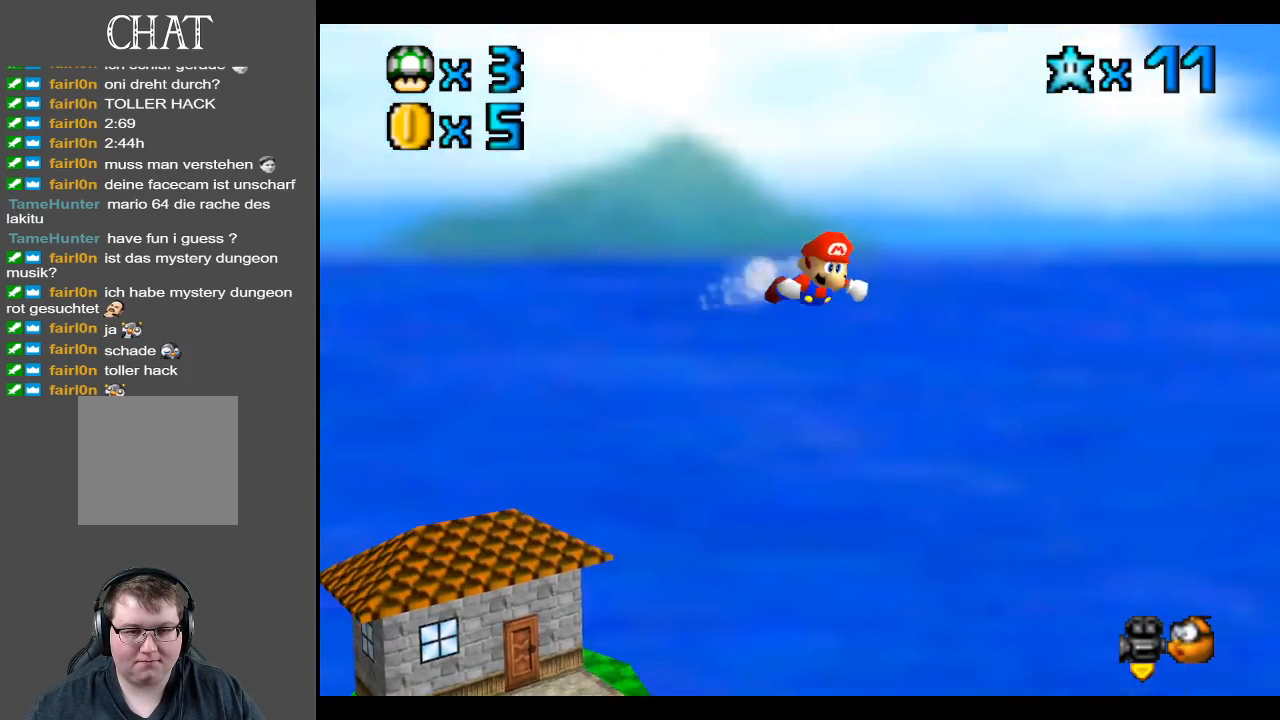
{"buttons": ["Y"], "left_stick": "center", "right_stick": "center", "events": [[250, "Y", "down"], [400, "Y", "up"], [467, "Y", "down"]]}
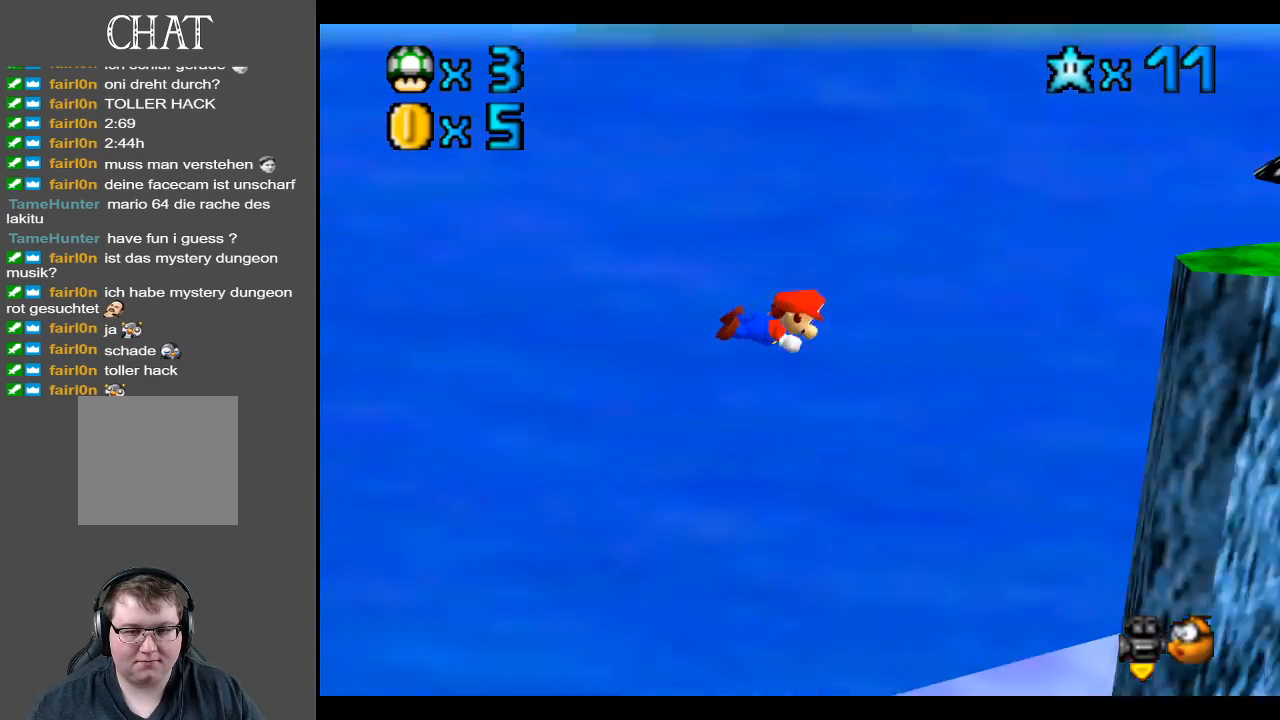
{"buttons": [], "left_stick": "center", "right_stick": "center", "events": [[67, "Y", "up"], [133, "Y", "down"], [233, "Y", "up"], [350, "Y", "down"], [400, "Y", "up"]]}
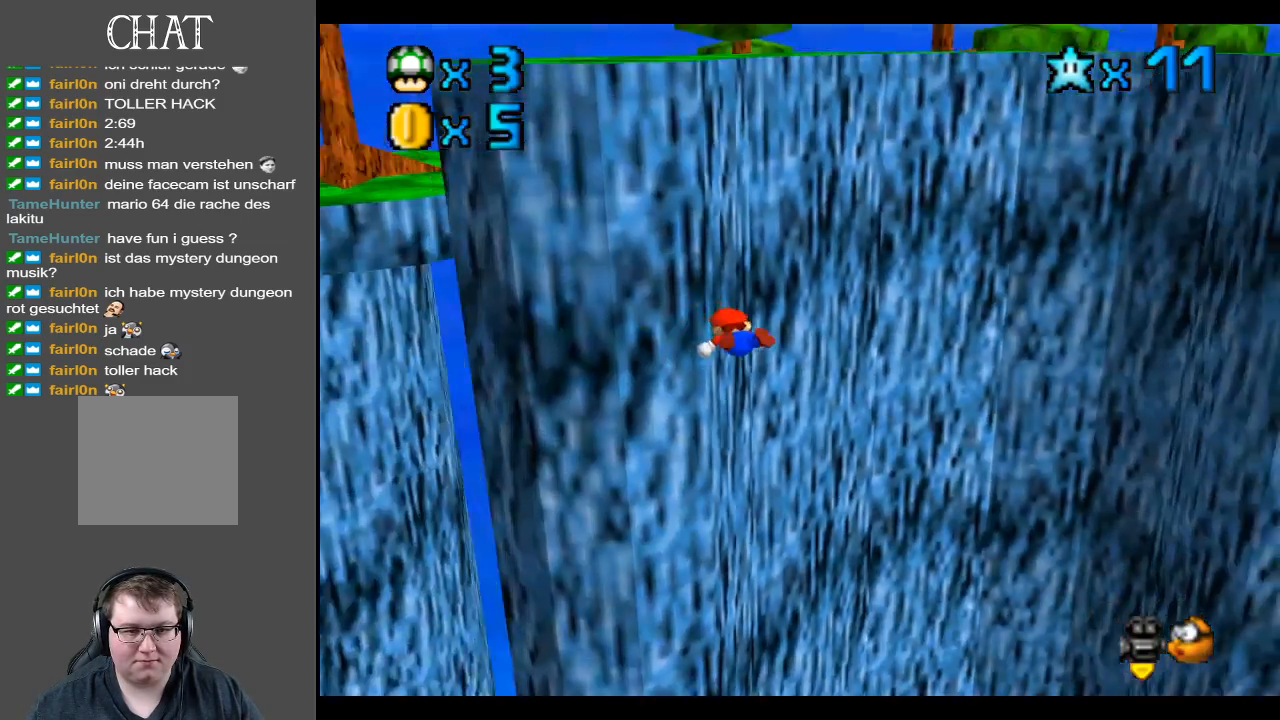
{"buttons": [], "left_stick": "up", "right_stick": "center", "events": [[483, "left_stick", "up"]]}
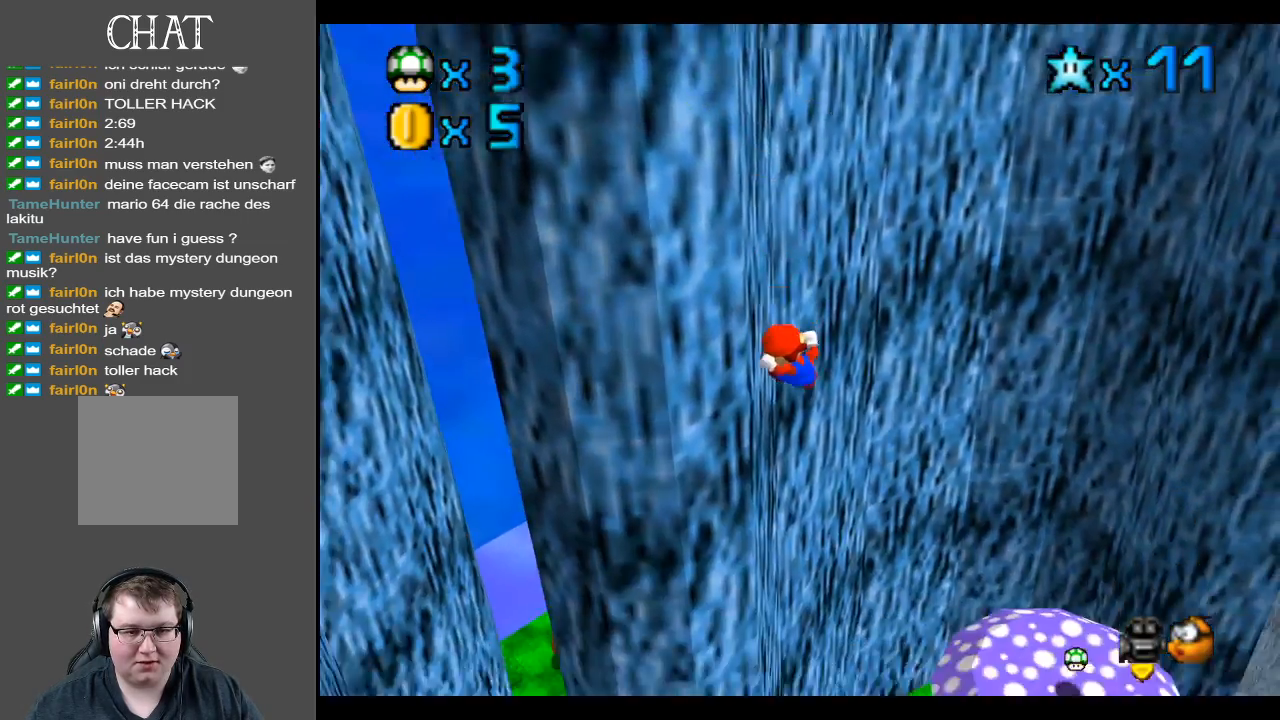
{"buttons": [], "left_stick": "up", "right_stick": "center", "events": []}
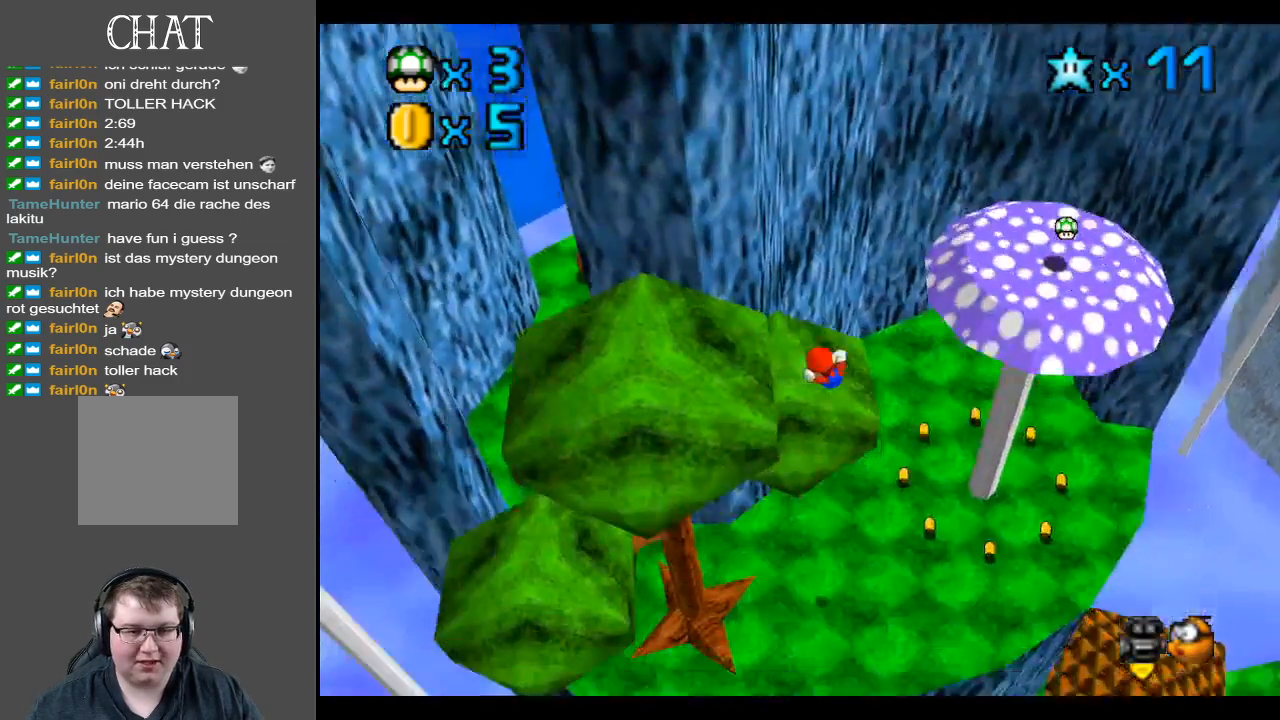
{"buttons": [], "left_stick": "up", "right_stick": "center", "events": []}
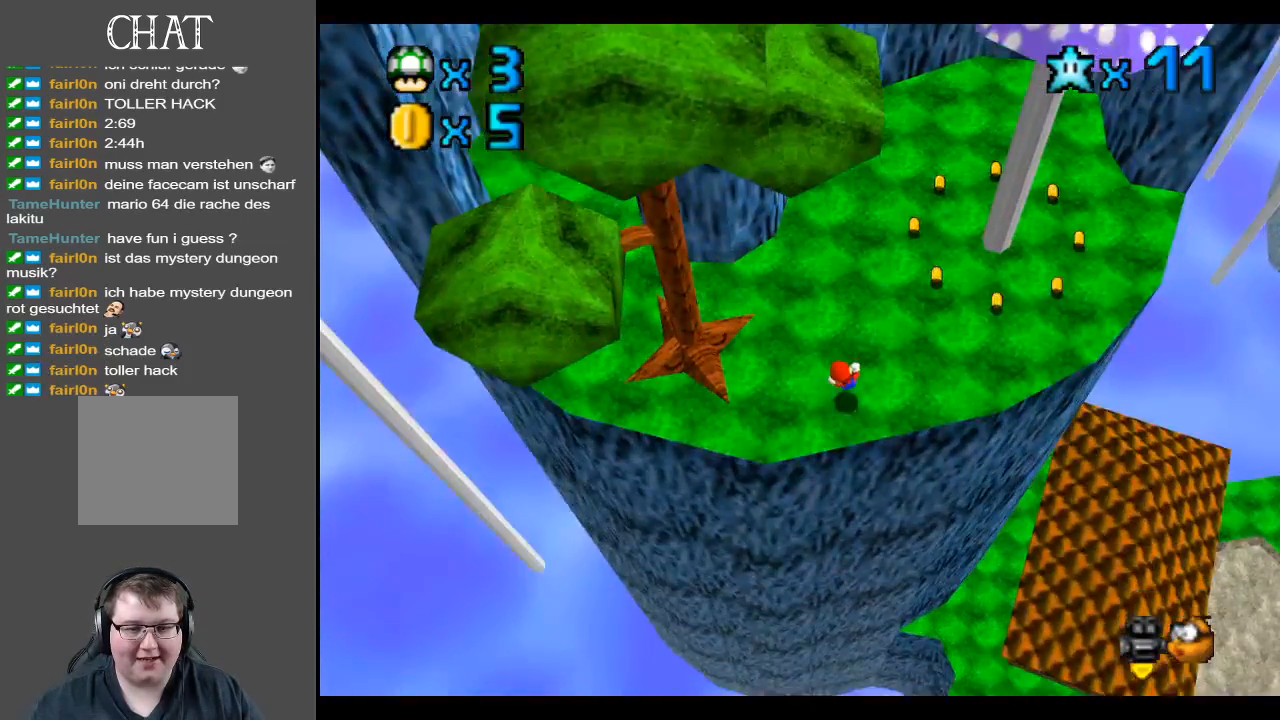
{"buttons": [], "left_stick": "up-right", "right_stick": "center", "events": [[433, "left_stick", "up-right"]]}
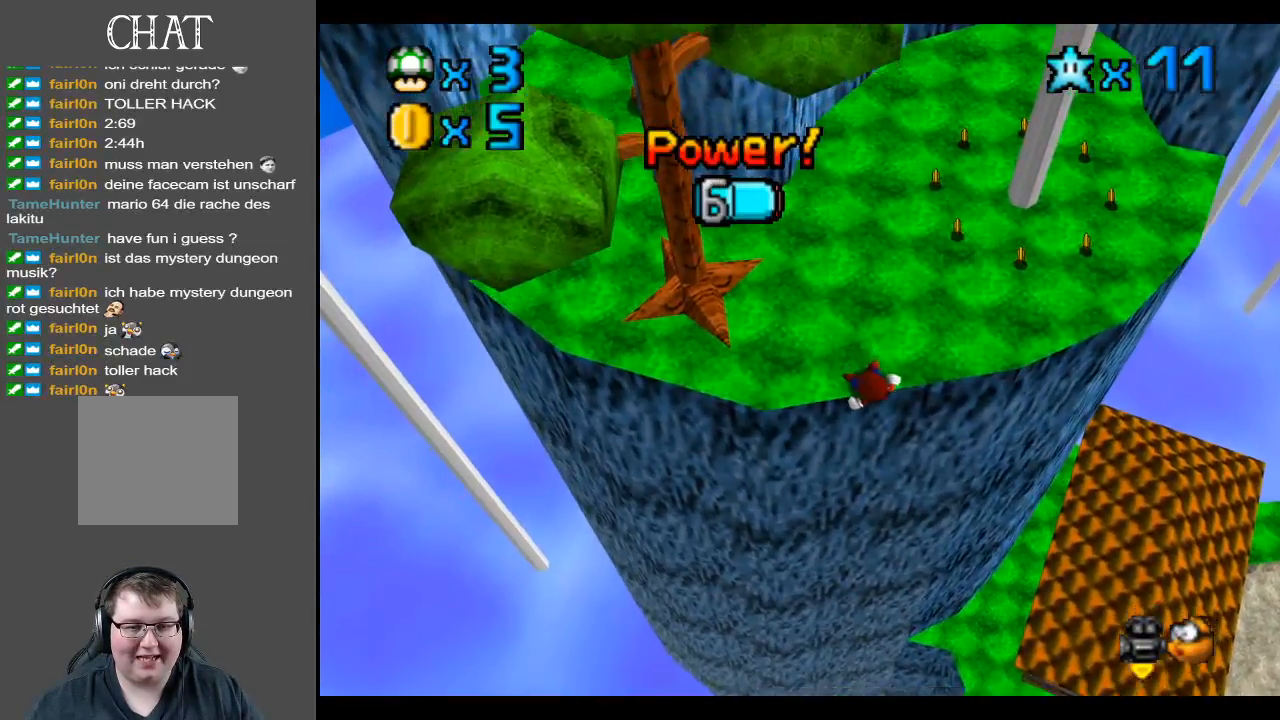
{"buttons": [], "left_stick": "up-right", "right_stick": "center", "events": []}
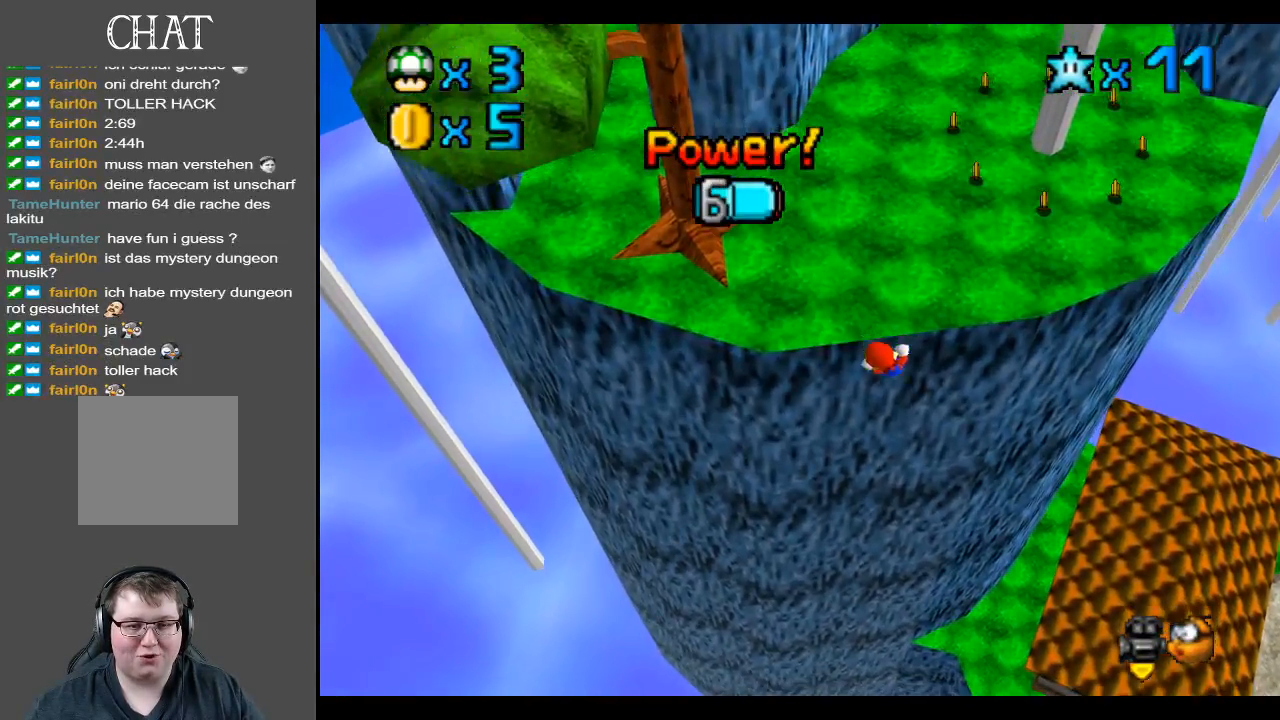
{"buttons": [], "left_stick": "up-right", "right_stick": "center", "events": []}
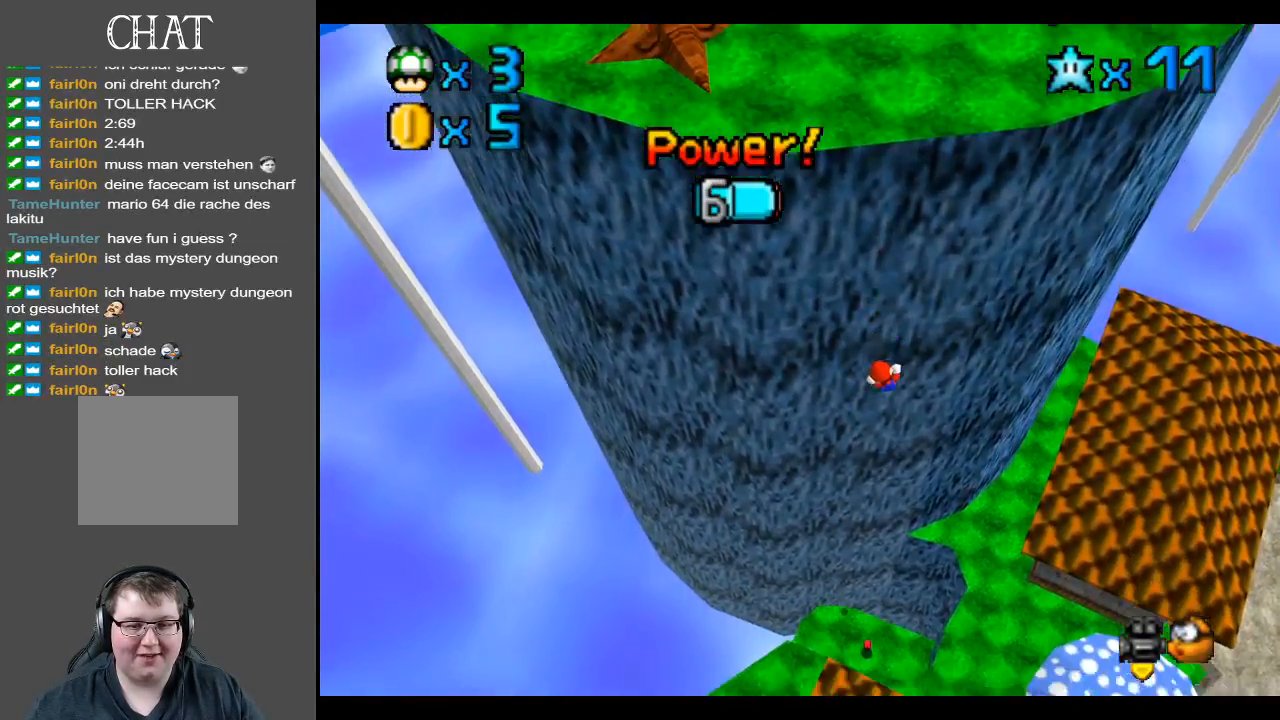
{"buttons": [], "left_stick": "up-right", "right_stick": "center", "events": []}
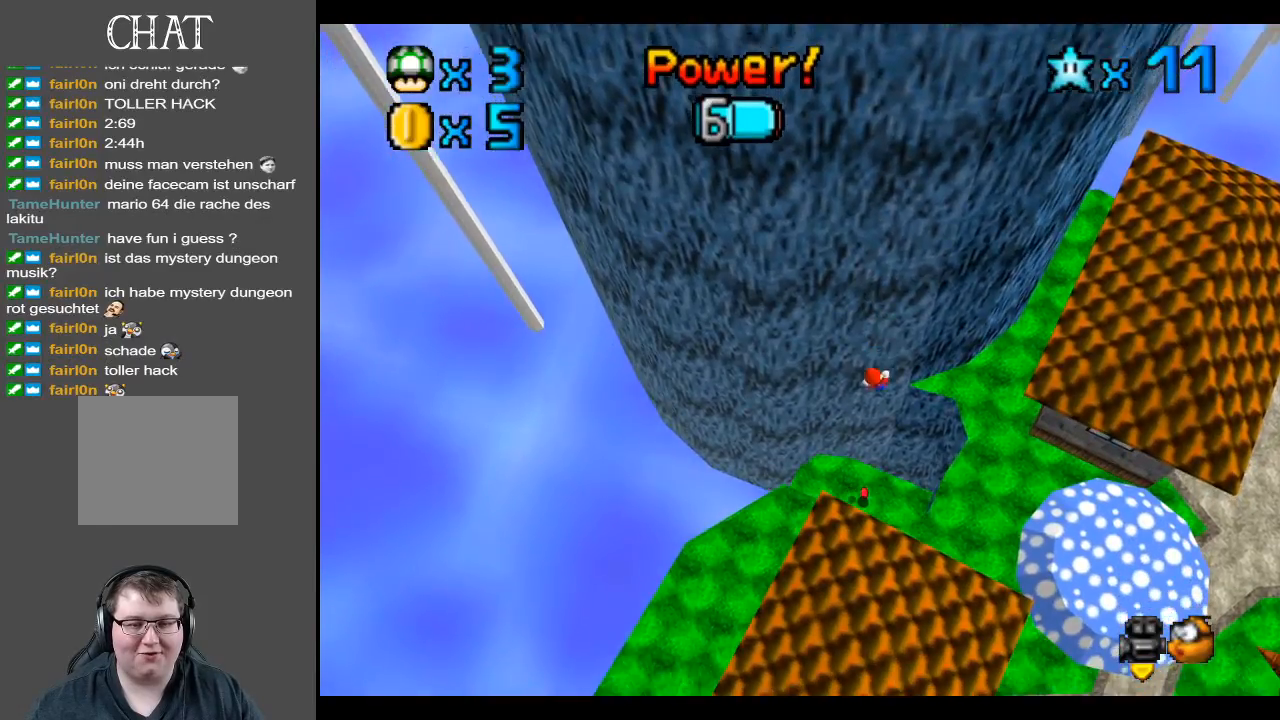
{"buttons": ["Y"], "left_stick": "up-right", "right_stick": "center", "events": [[267, "Y", "down"], [383, "Y", "up"], [433, "Y", "down"]]}
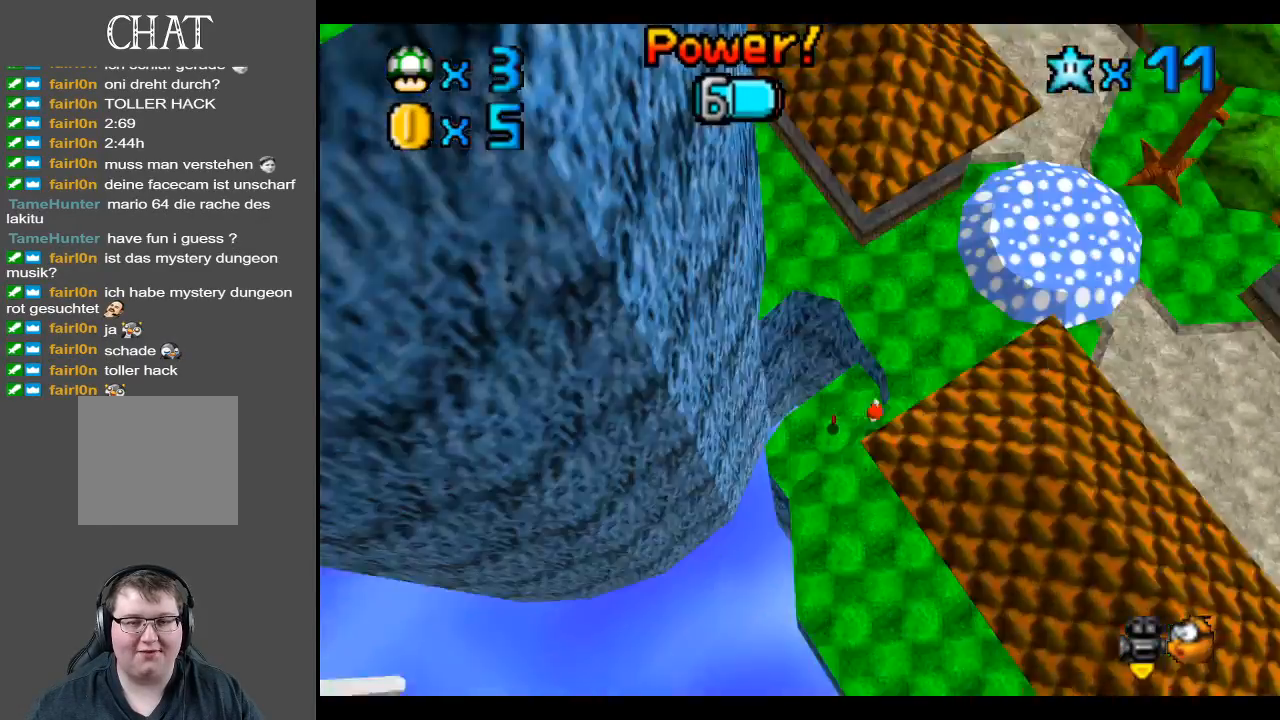
{"buttons": [], "left_stick": "center", "right_stick": "center", "events": [[33, "left_stick", "center"], [83, "Y", "up"], [150, "Y", "down"], [300, "Y", "up"]]}